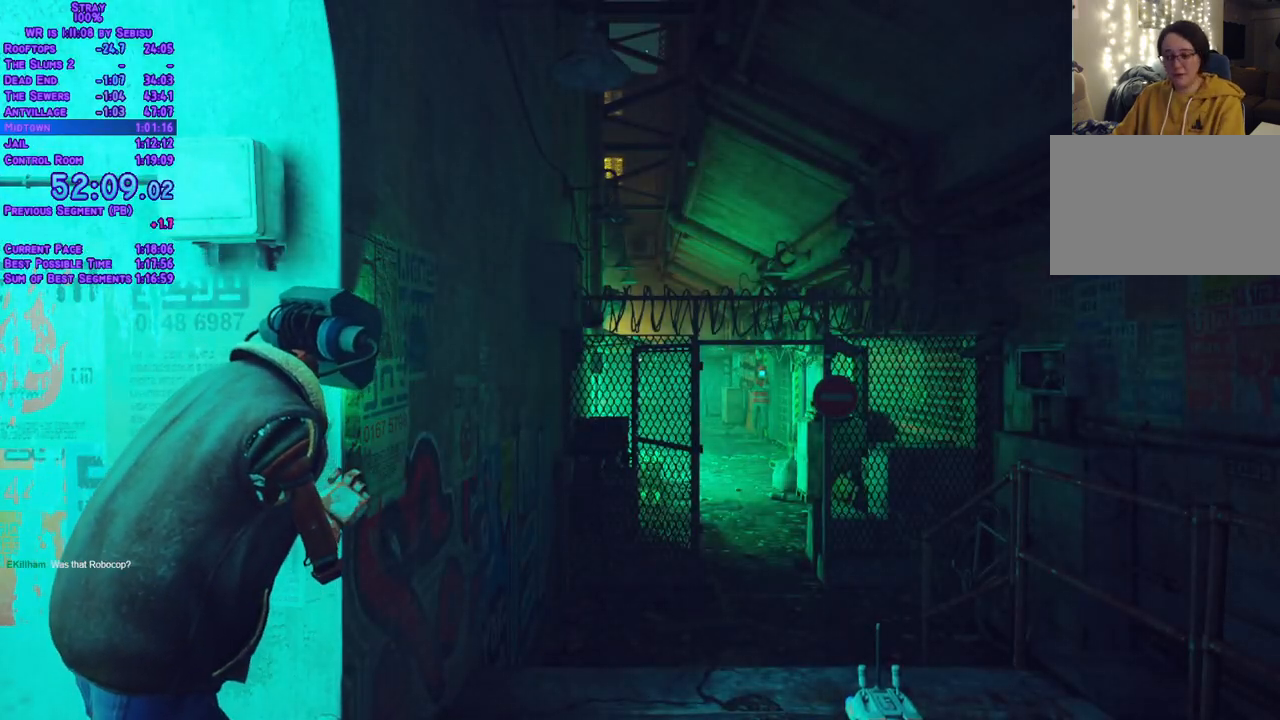
Gameplay with a controller (Xbox layout); each line is a JSON object with the inputs held at the frame after it. "events" lists button and stick changes between this image and that frame as [ms after this image, input, new state], when the widget could be followed in between. Not read: L3 R3 START.
{"buttons": [], "left_stick": "center", "right_stick": "center", "events": []}
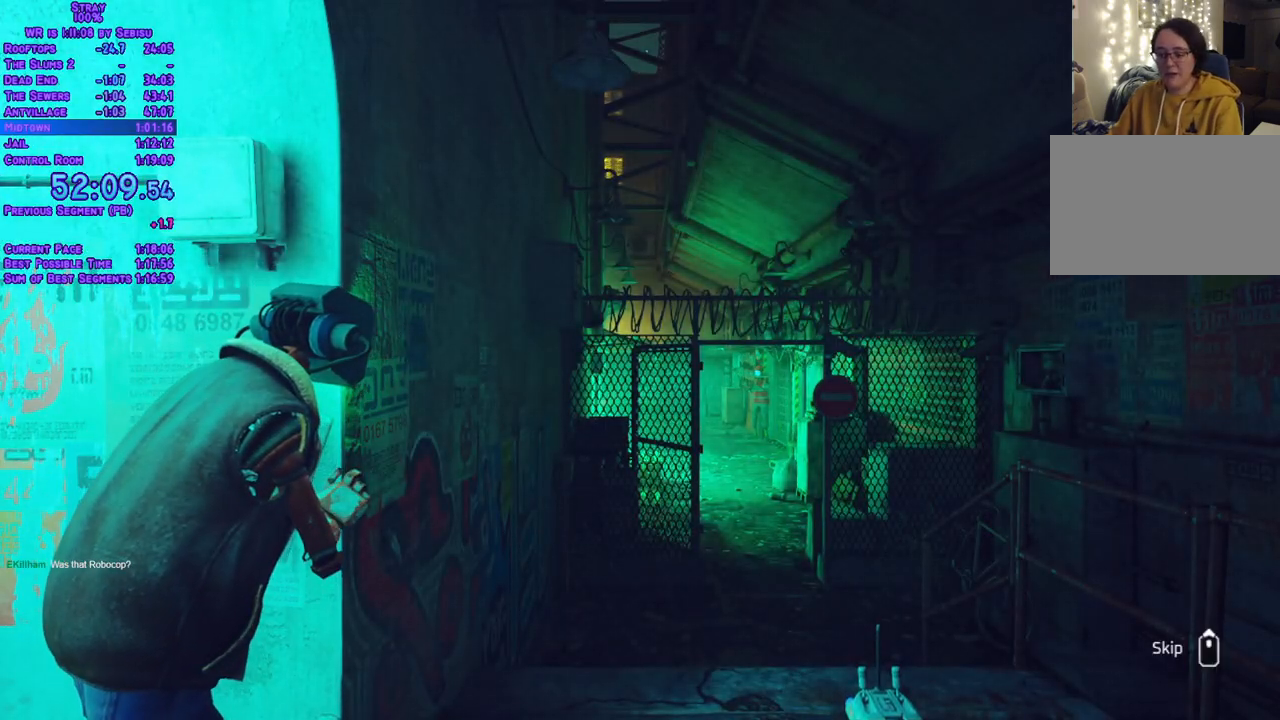
{"buttons": [], "left_stick": "center", "right_stick": "center", "events": []}
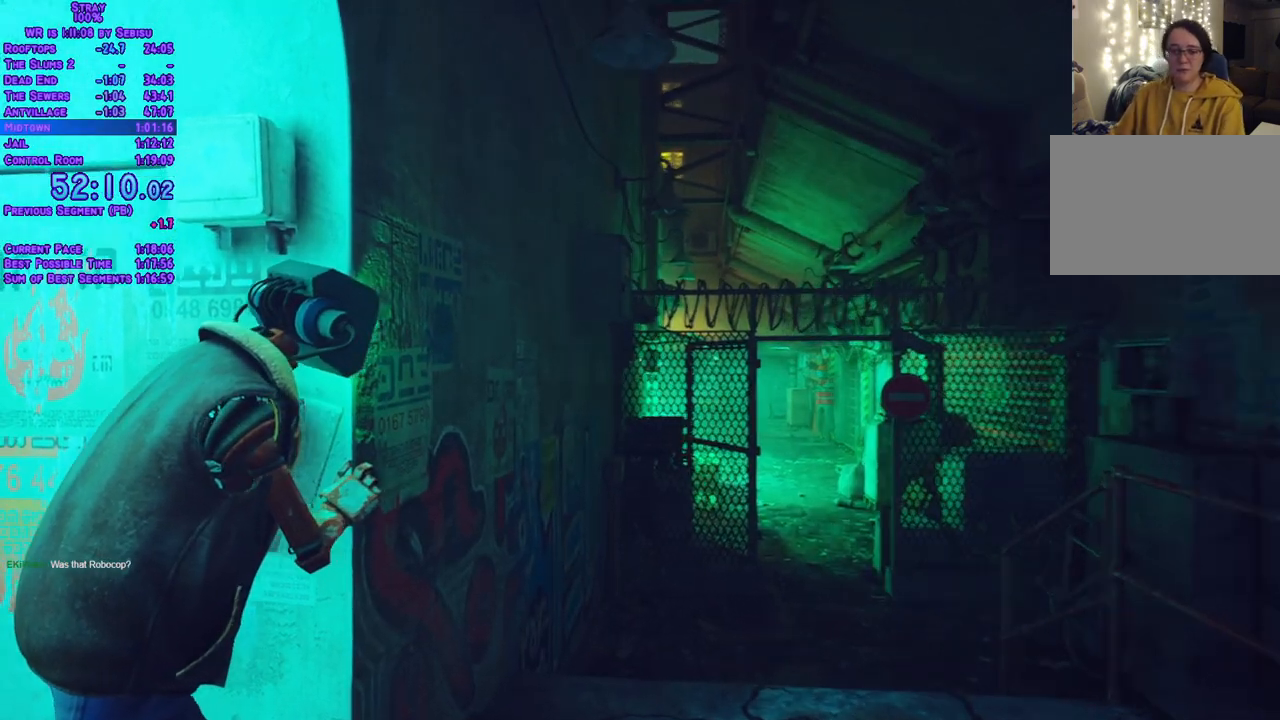
{"buttons": [], "left_stick": "center", "right_stick": "center"}
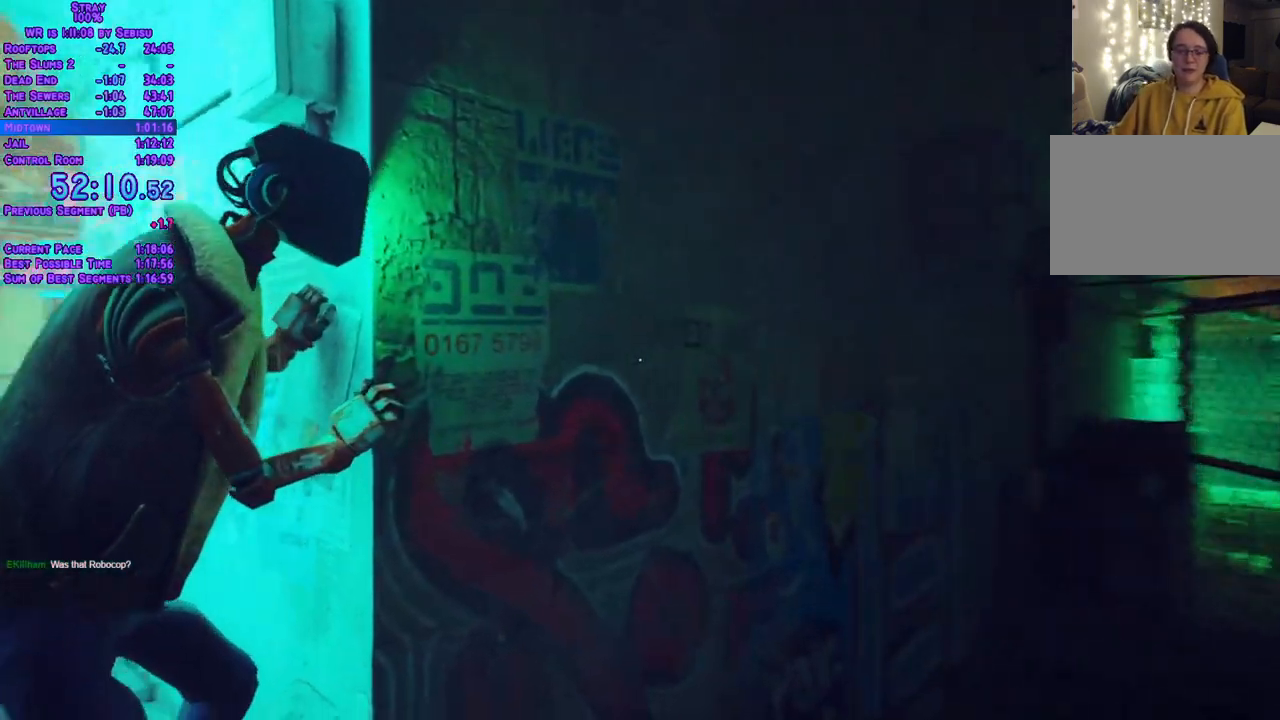
{"buttons": [], "left_stick": "center", "right_stick": "center", "events": []}
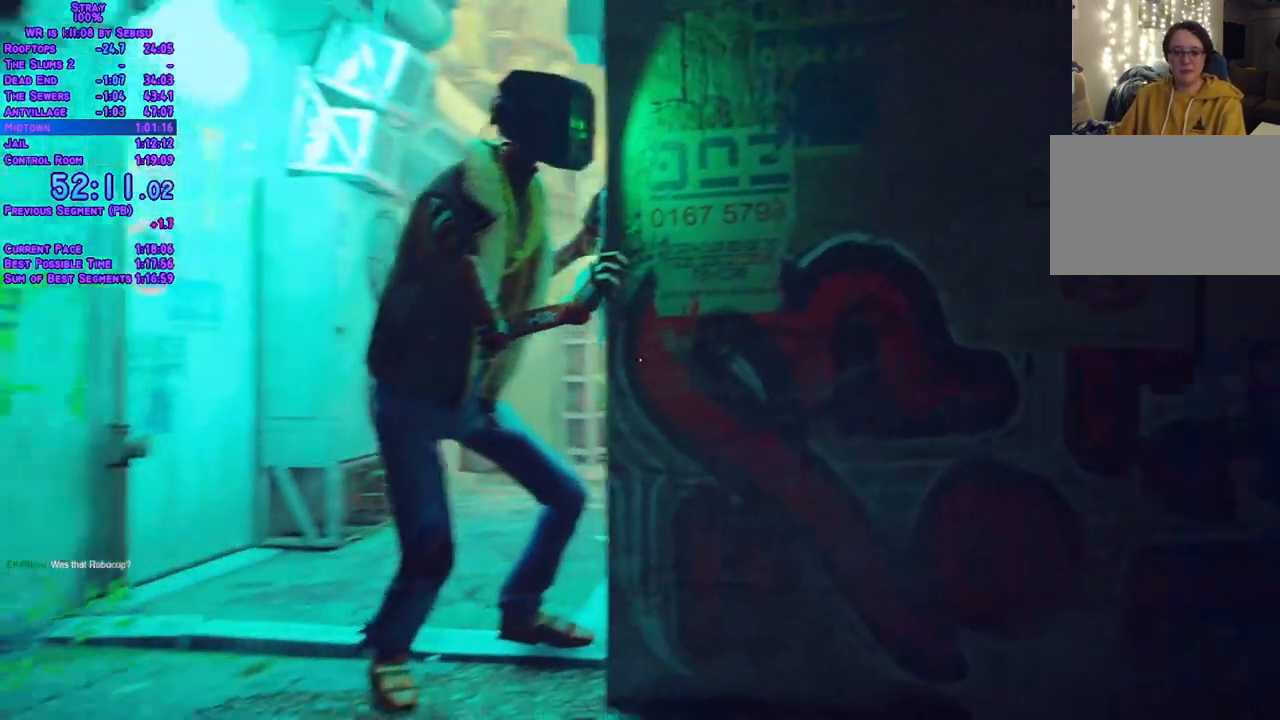
{"buttons": [], "left_stick": "center", "right_stick": "center", "events": []}
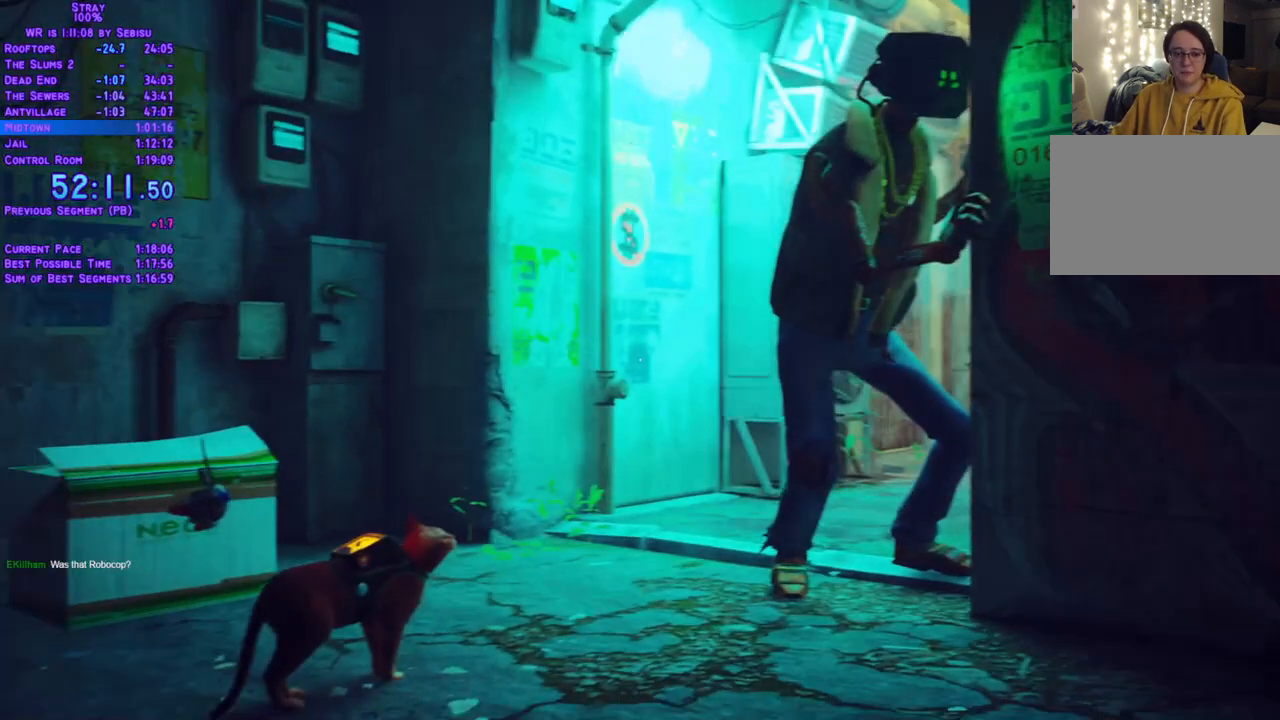
{"buttons": [], "left_stick": "center", "right_stick": "center", "events": [[16, "DPAD_RIGHT", "down"], [100, "L2", "down"], [368, "L2", "up"], [485, "DPAD_RIGHT", "up"]]}
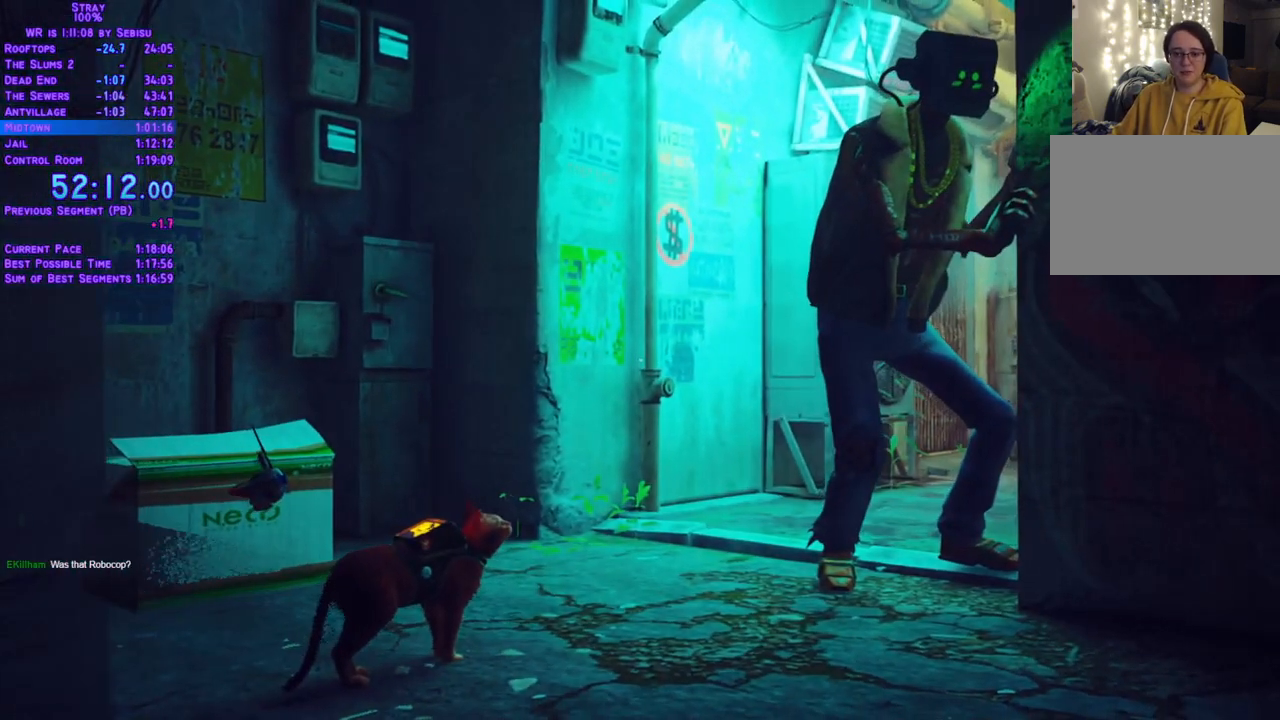
{"buttons": ["DPAD_RIGHT"], "left_stick": "center", "right_stick": "center", "events": [[485, "DPAD_RIGHT", "down"]]}
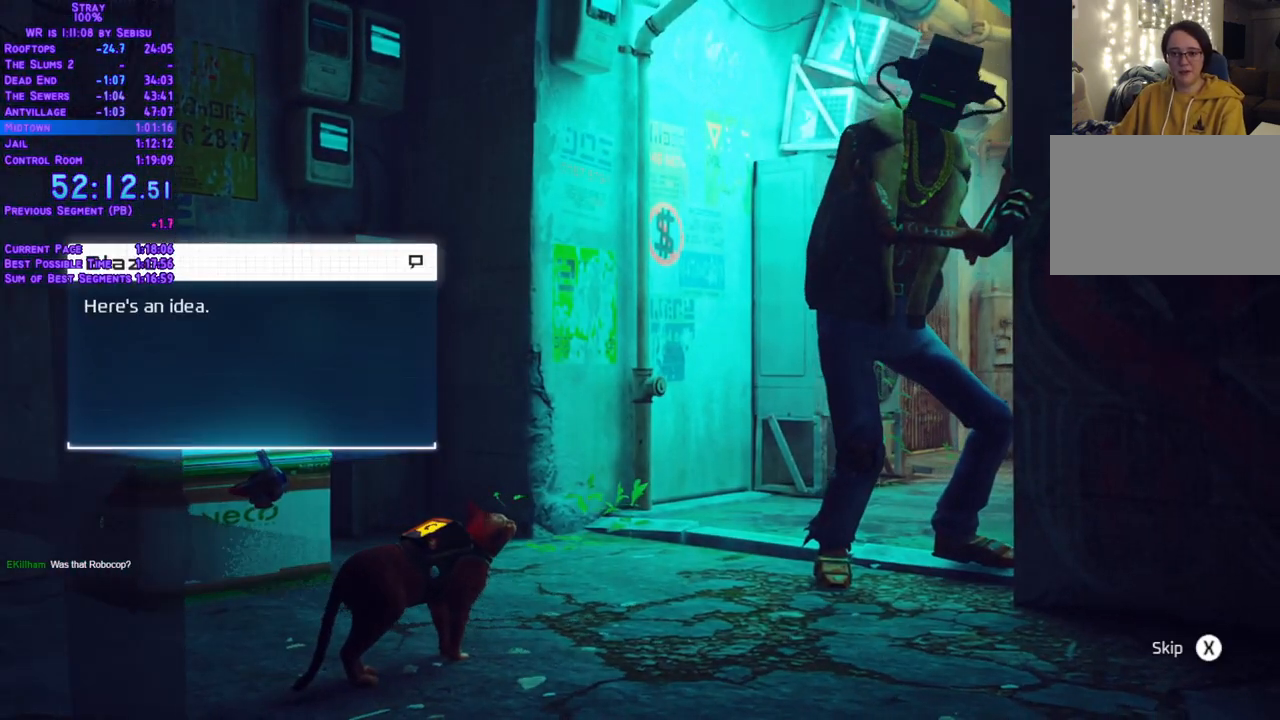
{"buttons": [], "left_stick": "center", "right_stick": "center", "events": [[67, "DPAD_UP", "down"], [67, "L2", "down"], [200, "DPAD_UP", "up"], [217, "L2", "up"], [234, "DPAD_RIGHT", "up"]]}
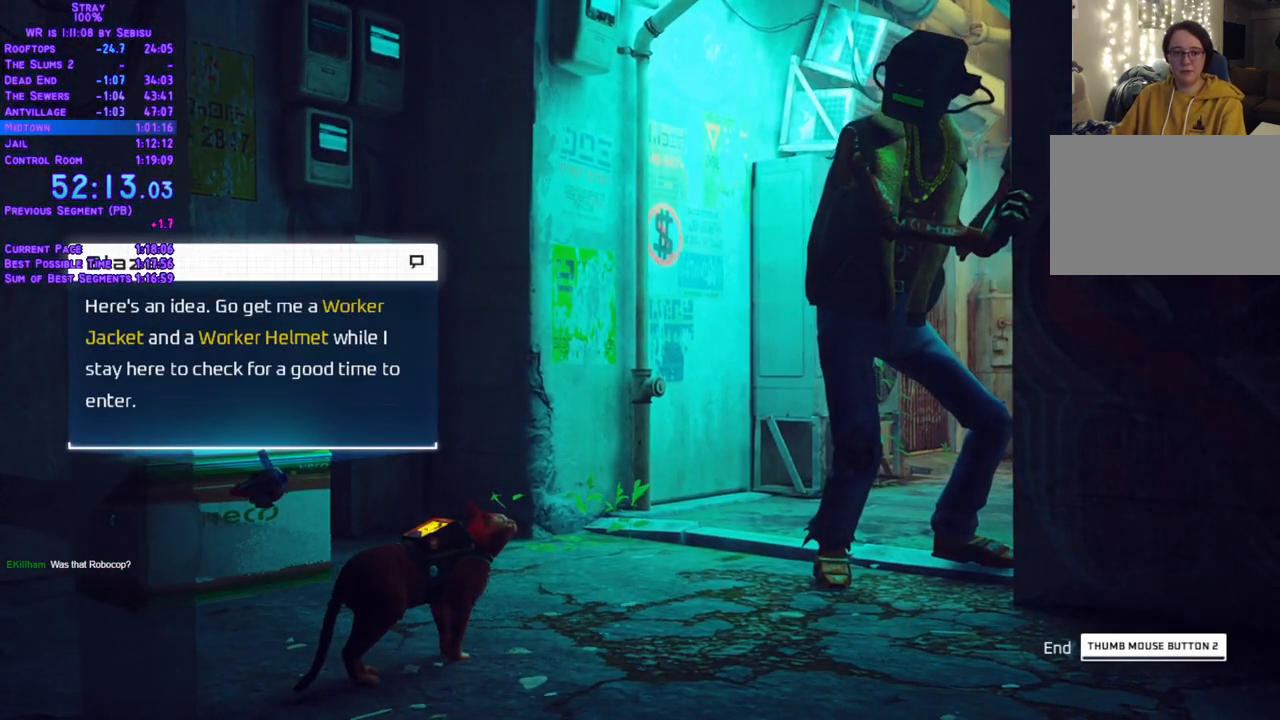
{"buttons": [], "left_stick": "center", "right_stick": "center", "events": []}
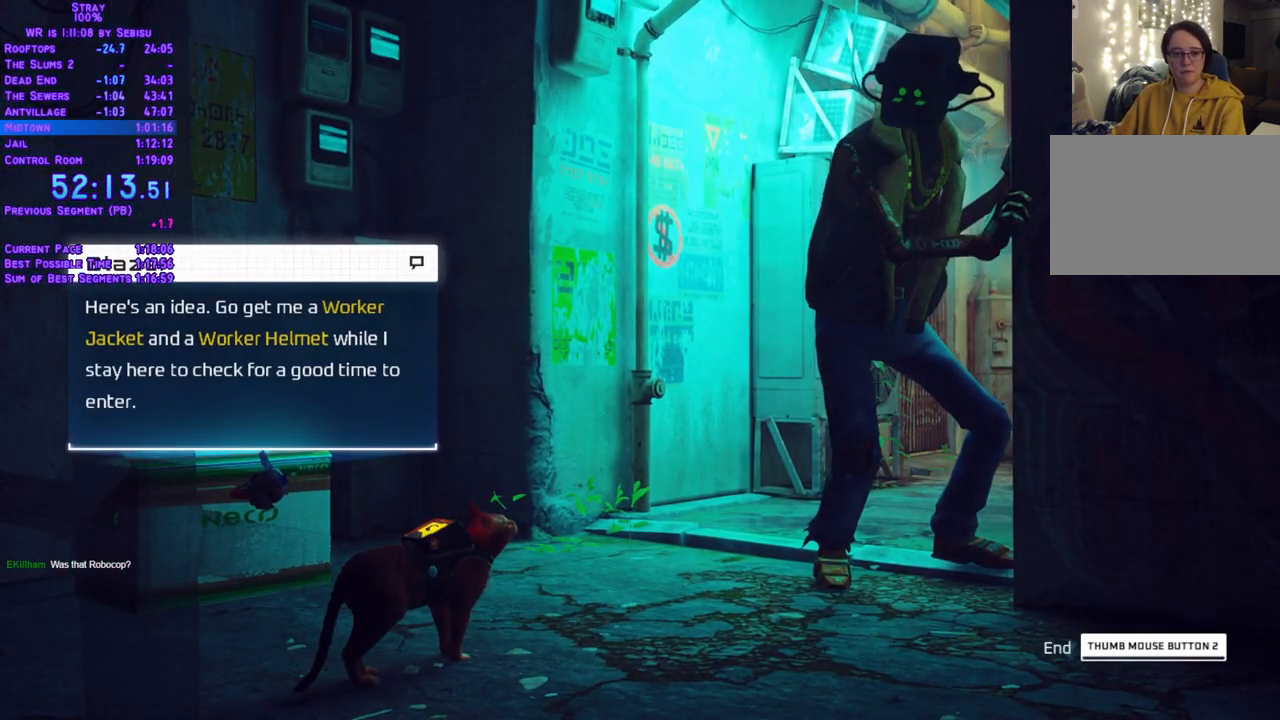
{"buttons": ["DPAD_RIGHT"], "left_stick": "center", "right_stick": "center", "events": [[451, "DPAD_RIGHT", "down"]]}
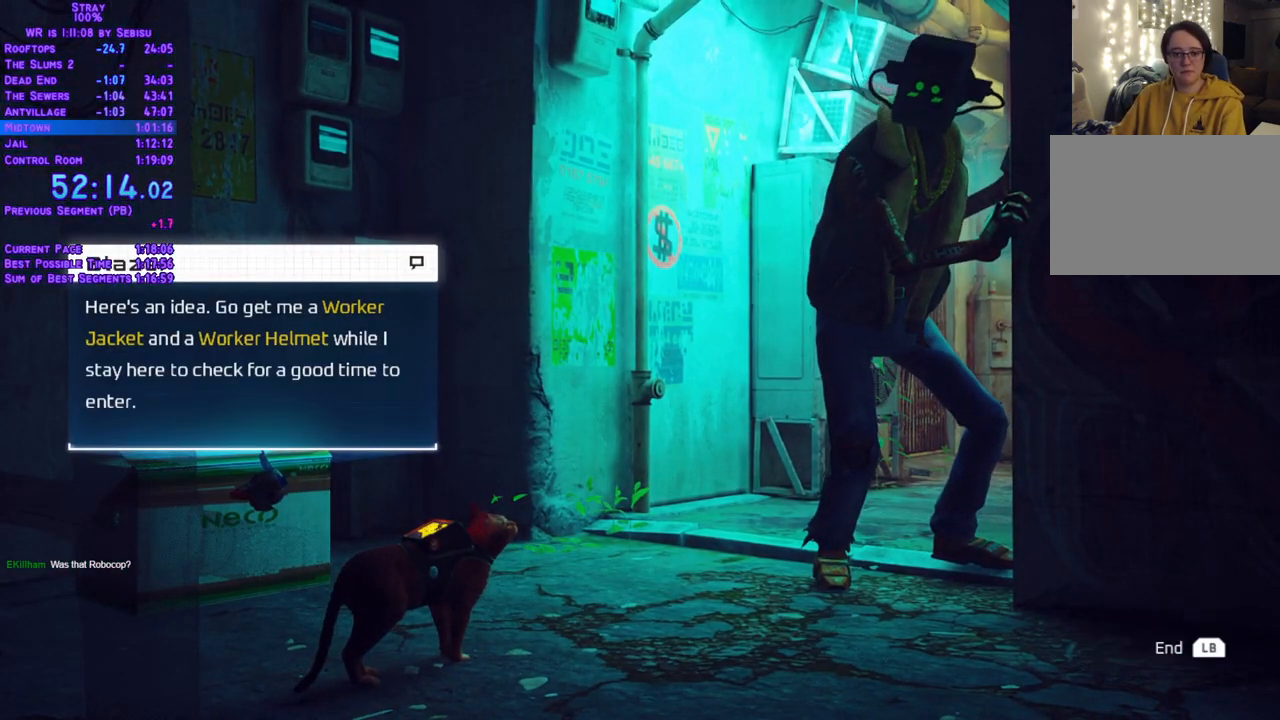
{"buttons": [], "left_stick": "center", "right_stick": "center", "events": [[117, "DPAD_UP", "down"], [335, "DPAD_UP", "up"], [385, "DPAD_RIGHT", "up"]]}
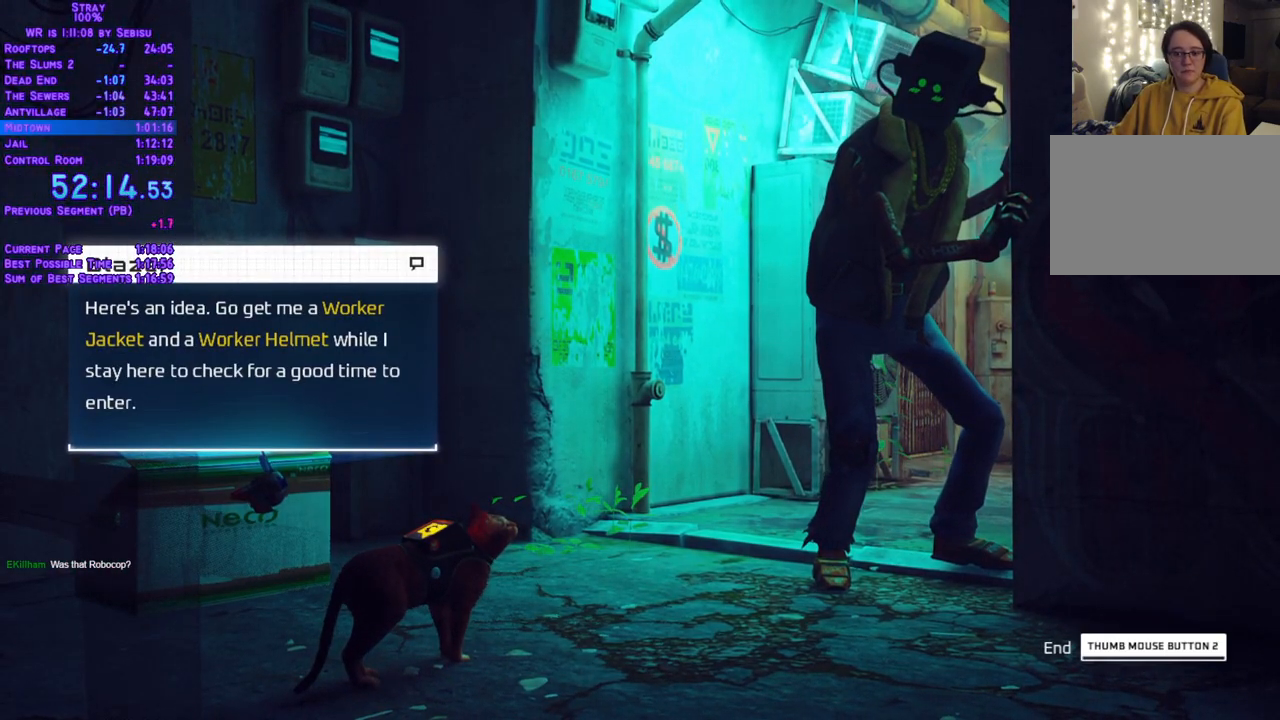
{"buttons": [], "left_stick": "center", "right_stick": "center", "events": [[234, "DPAD_RIGHT", "down"], [418, "DPAD_RIGHT", "up"]]}
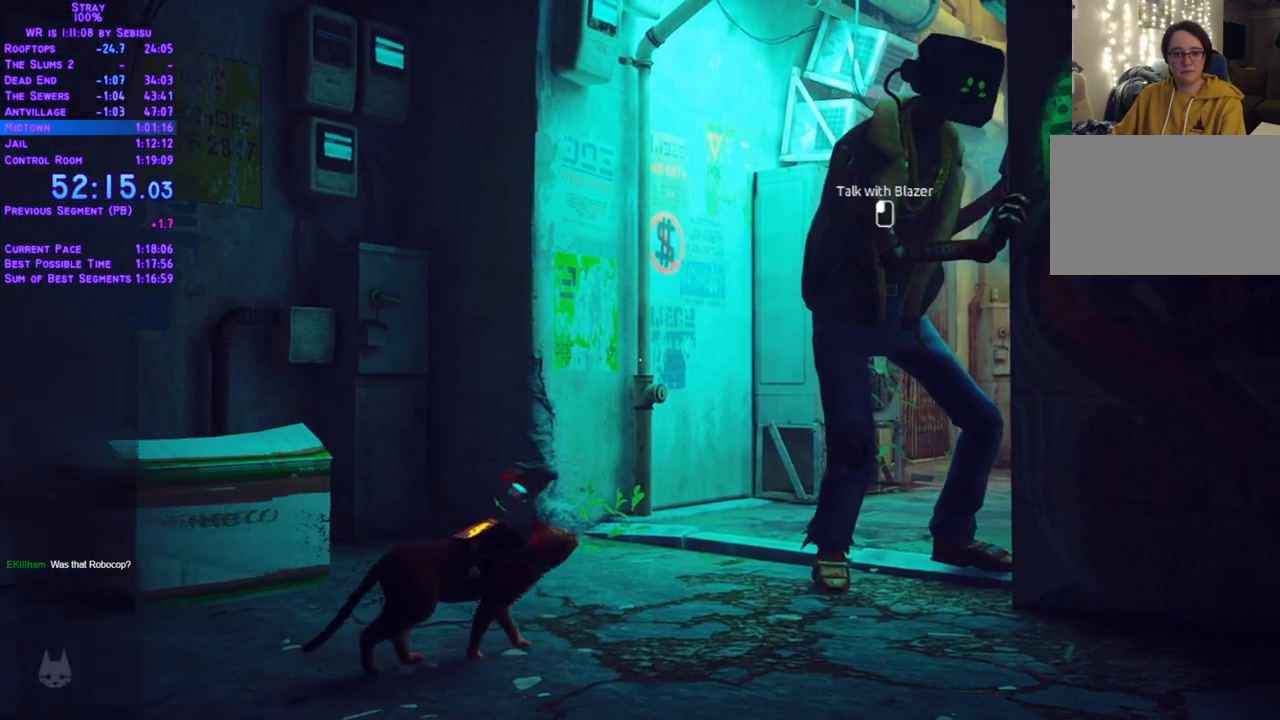
{"buttons": [], "left_stick": "center", "right_stick": "center", "events": []}
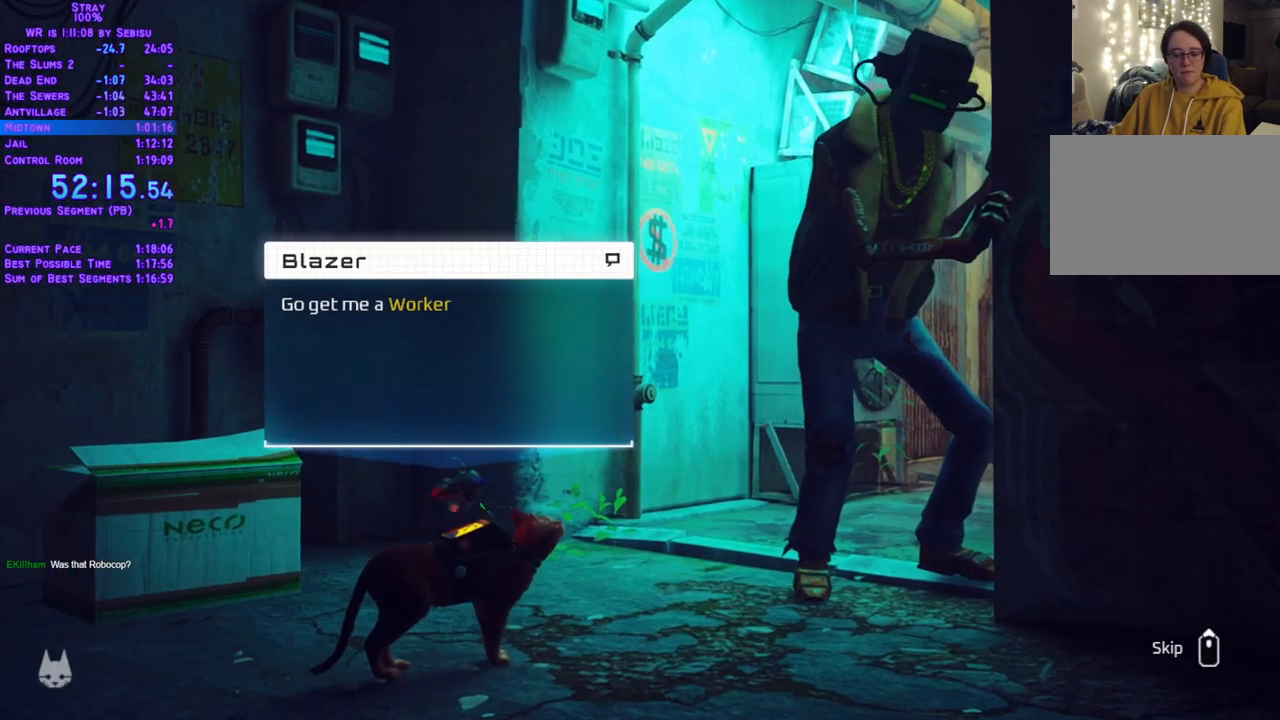
{"buttons": [], "left_stick": "center", "right_stick": "center", "events": []}
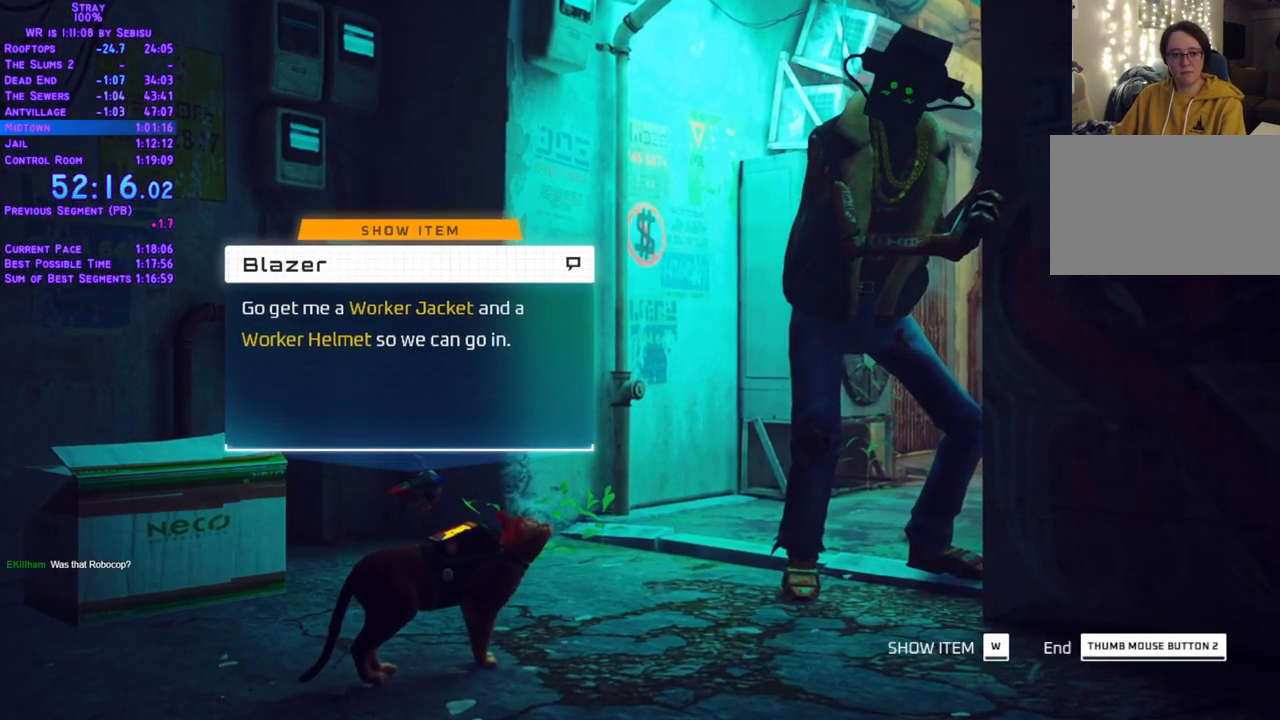
{"buttons": [], "left_stick": "center", "right_stick": "center", "events": []}
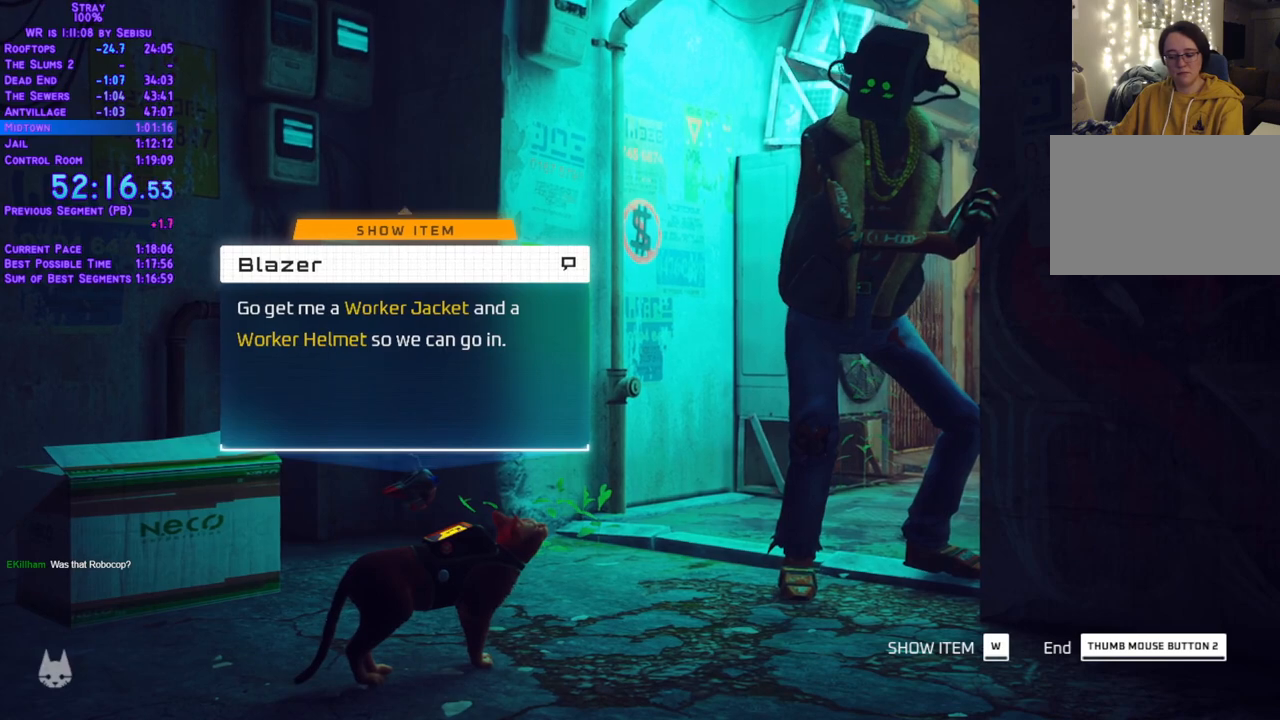
{"buttons": [], "left_stick": "up", "right_stick": "center", "events": [[217, "left_stick", "up"]]}
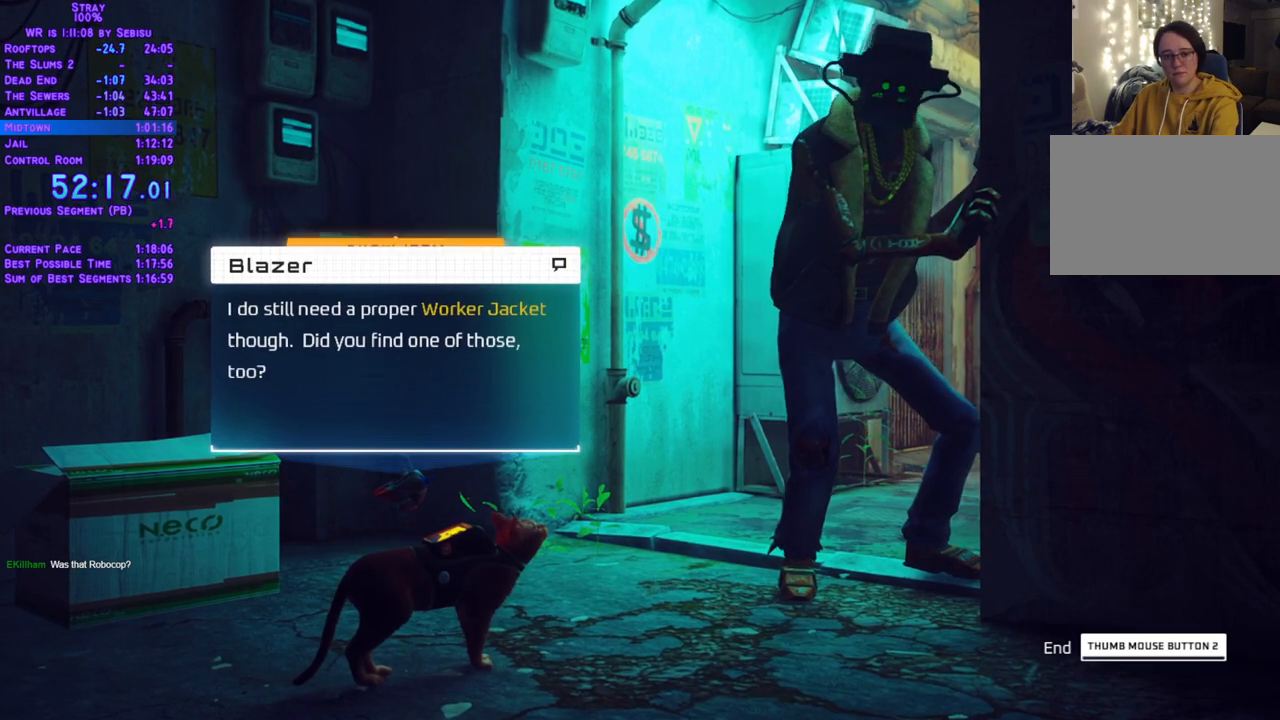
{"buttons": [], "left_stick": "up", "right_stick": "center", "events": []}
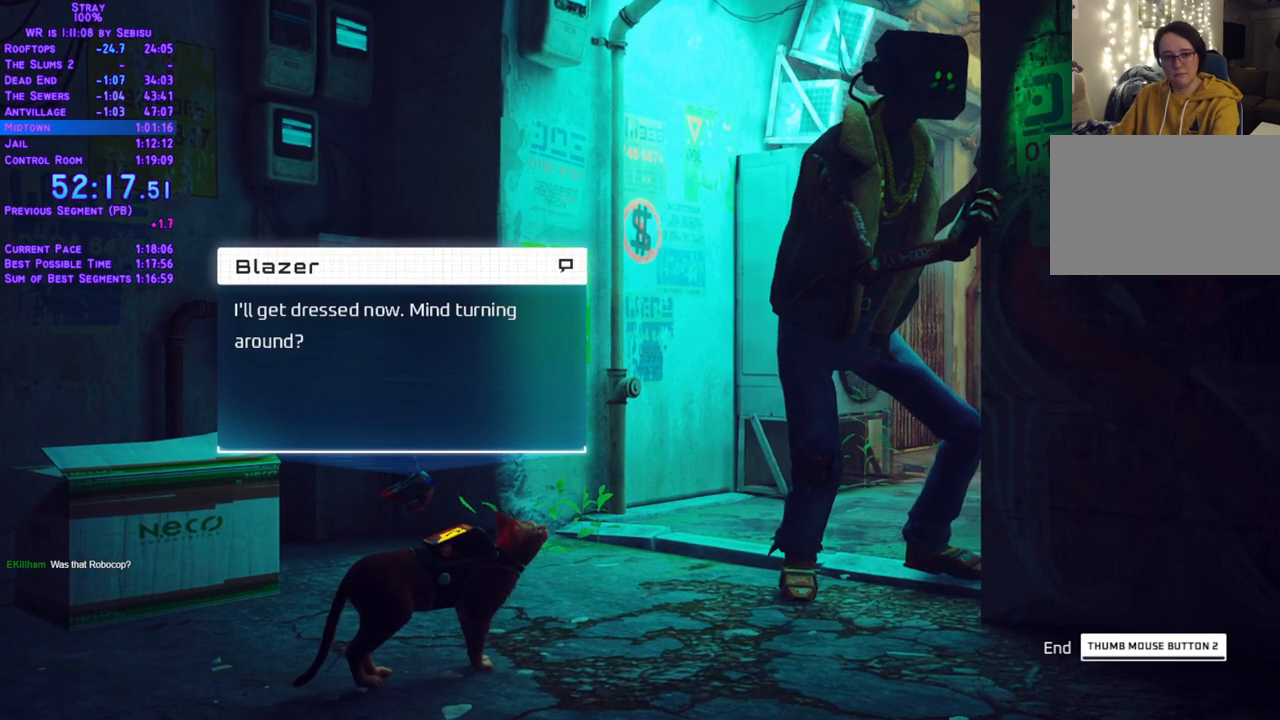
{"buttons": ["DPAD_UP", "DPAD_LEFT"], "left_stick": "center", "right_stick": "center", "events": [[67, "left_stick", "center"], [301, "DPAD_LEFT", "down"], [385, "DPAD_UP", "down"]]}
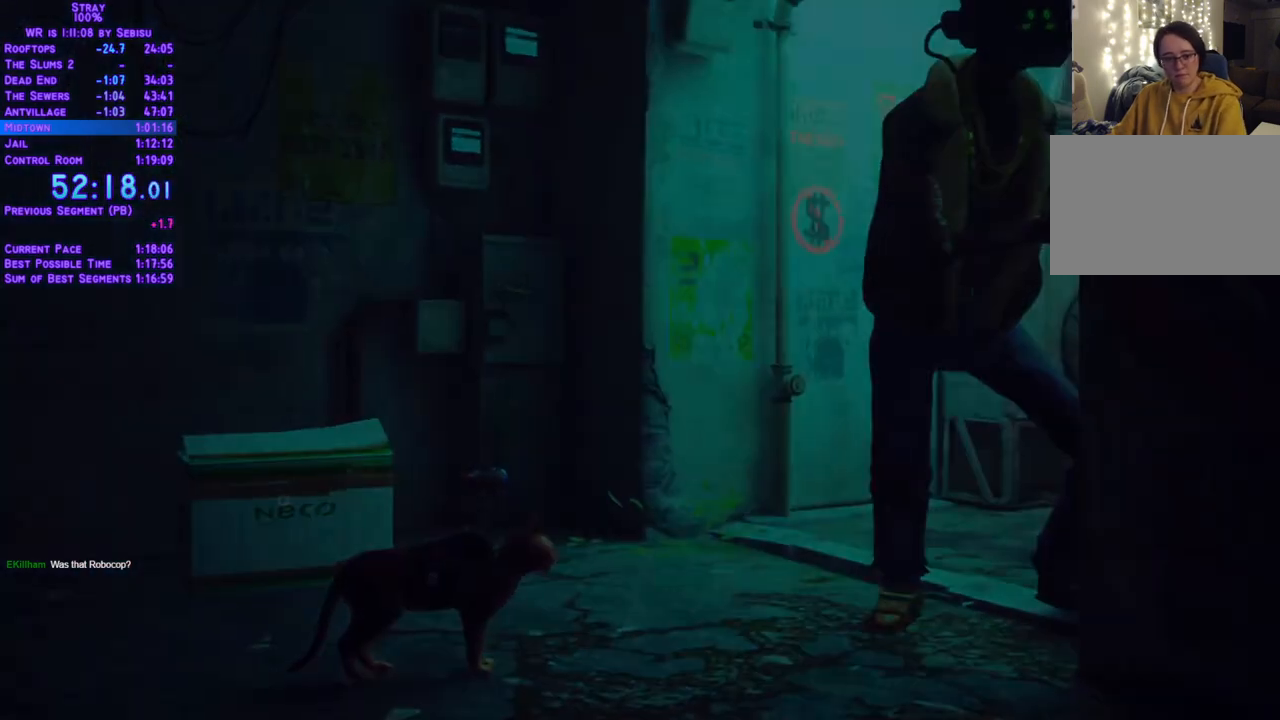
{"buttons": [], "left_stick": "center", "right_stick": "center", "events": [[468, "DPAD_LEFT", "up"], [468, "DPAD_UP", "up"]]}
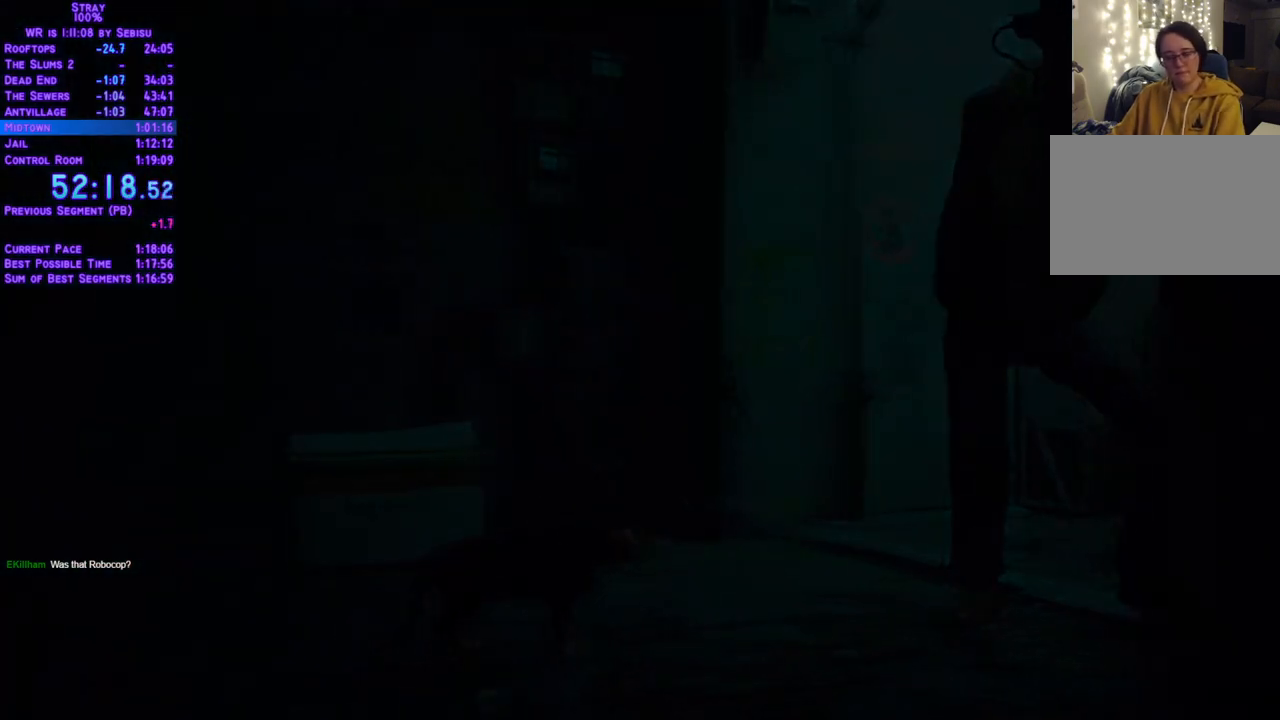
{"buttons": [], "left_stick": "center", "right_stick": "center", "events": []}
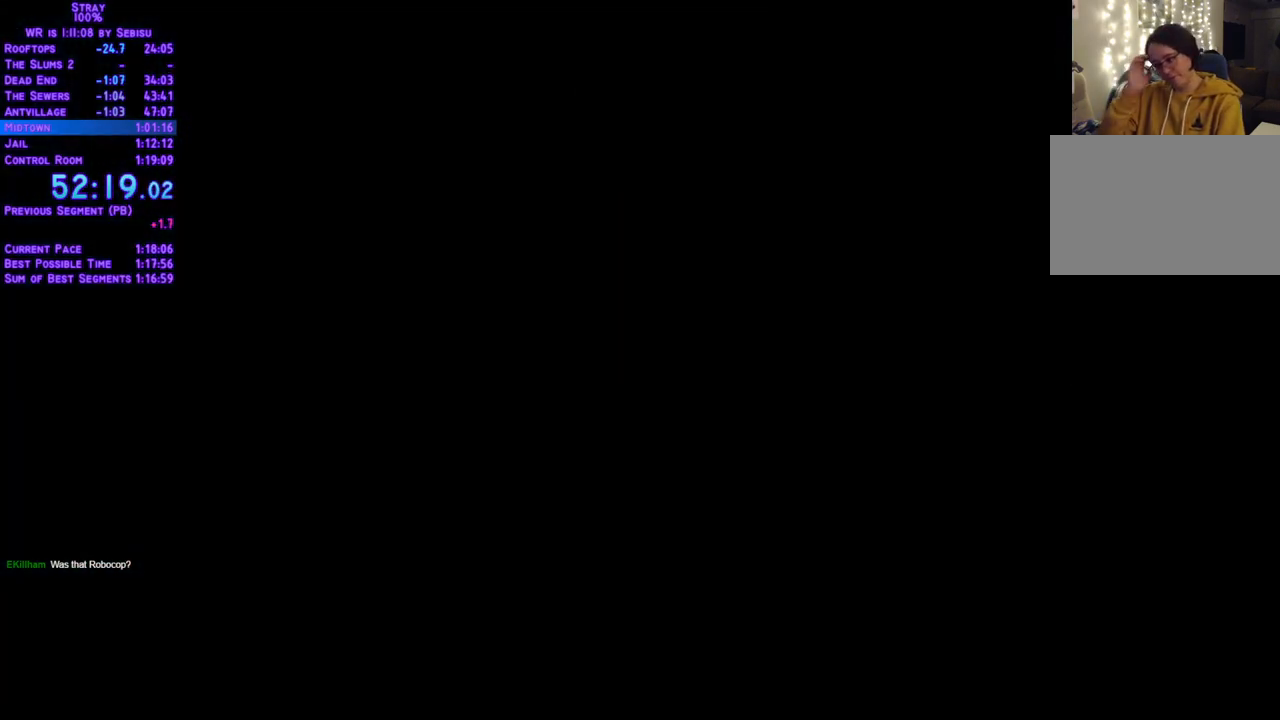
{"buttons": [], "left_stick": "center", "right_stick": "center", "events": []}
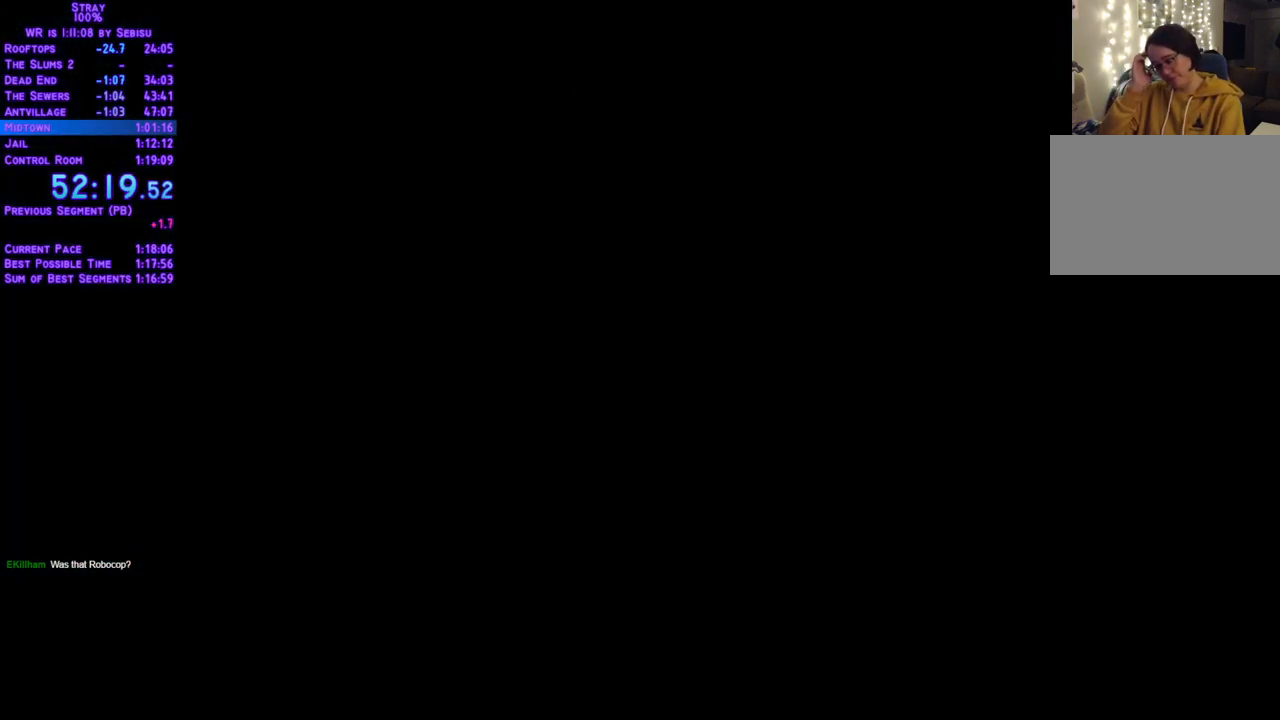
{"buttons": [], "left_stick": "center", "right_stick": "center", "events": []}
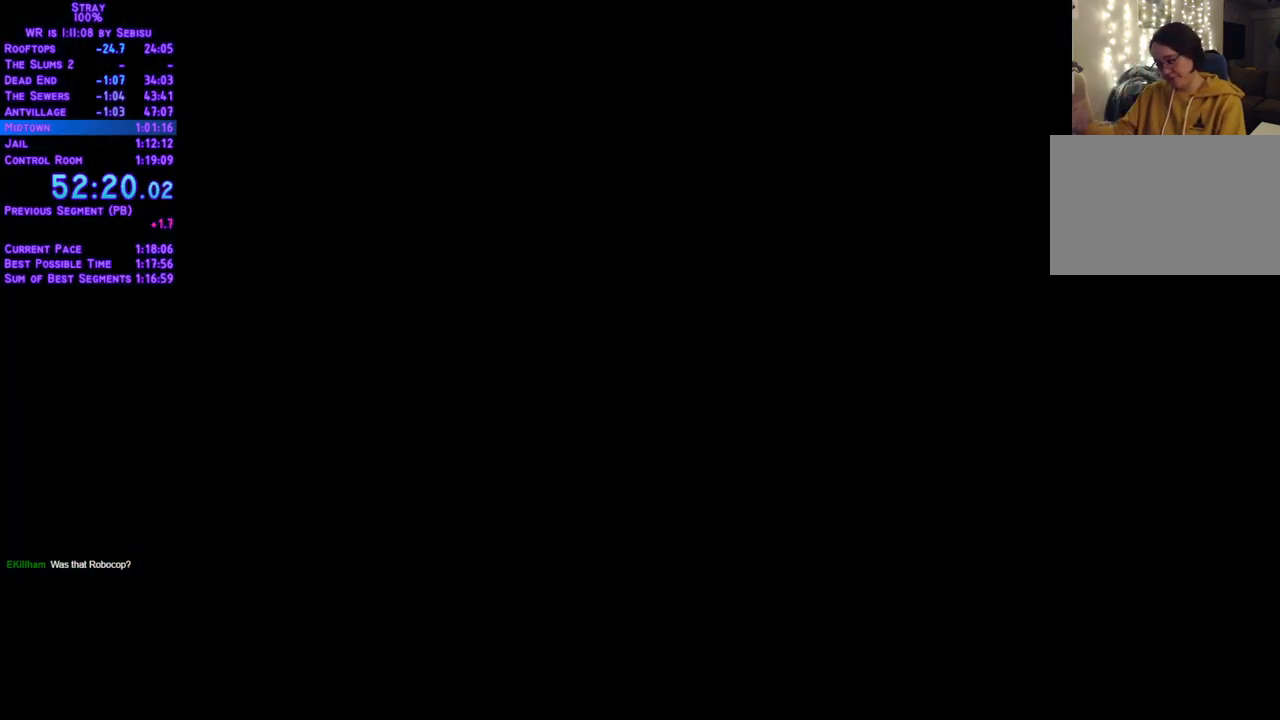
{"buttons": [], "left_stick": "center", "right_stick": "center", "events": []}
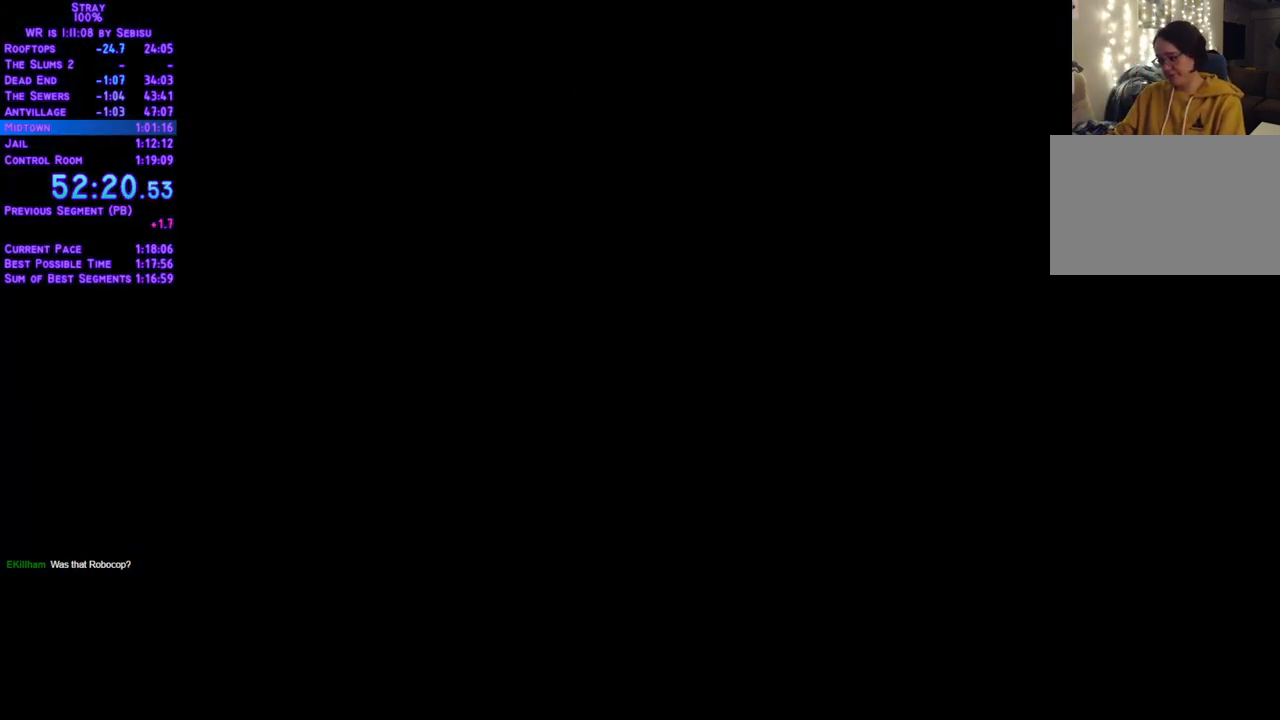
{"buttons": [], "left_stick": "center", "right_stick": "center", "events": []}
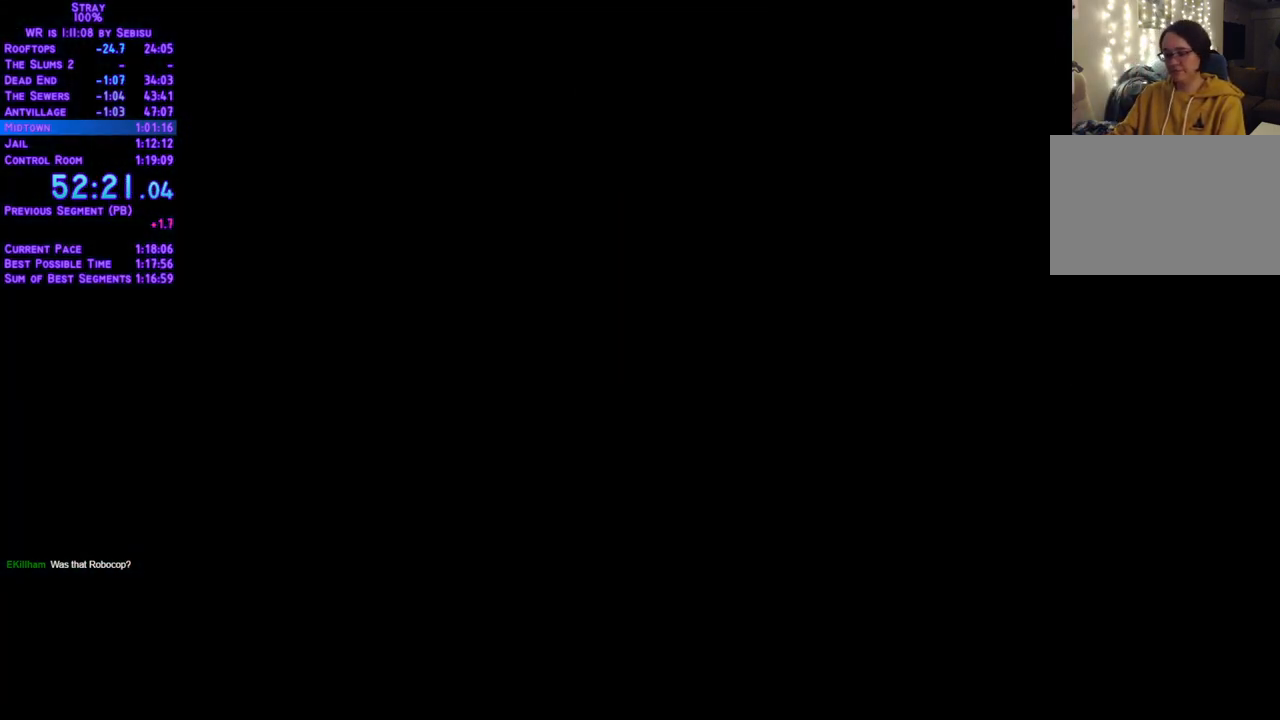
{"buttons": [], "left_stick": "center", "right_stick": "center", "events": []}
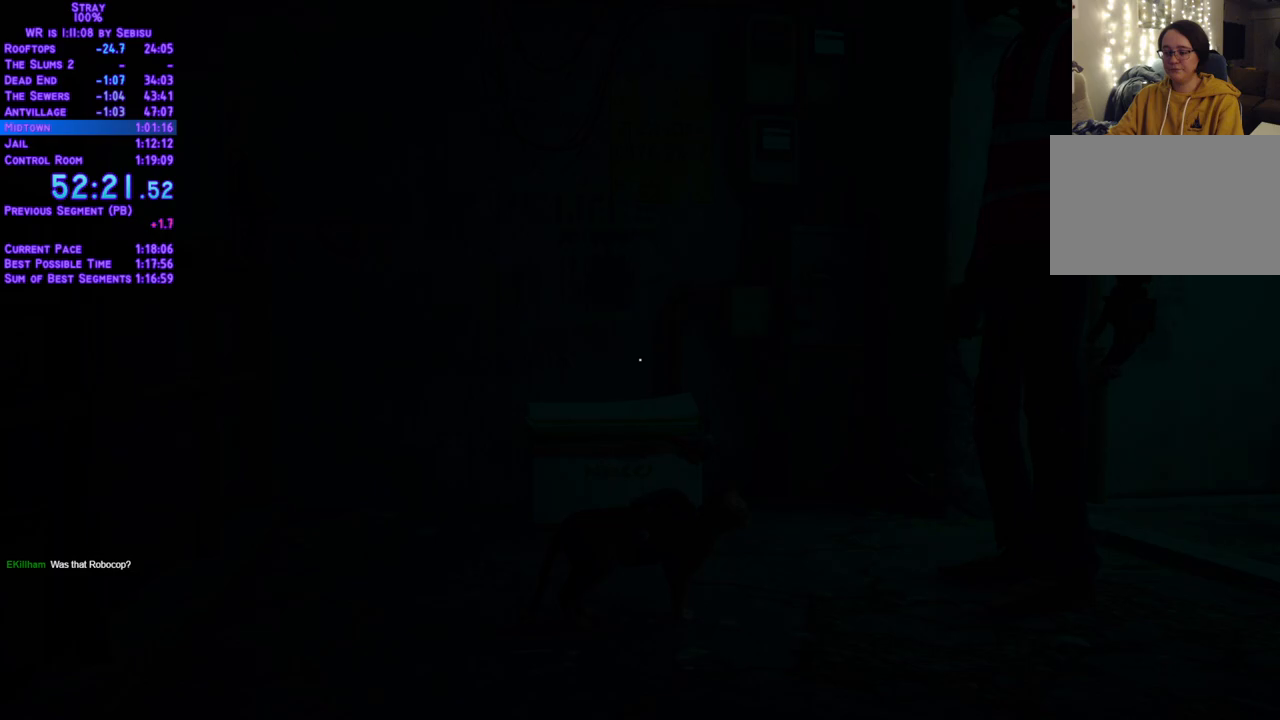
{"buttons": [], "left_stick": "center", "right_stick": "center", "events": []}